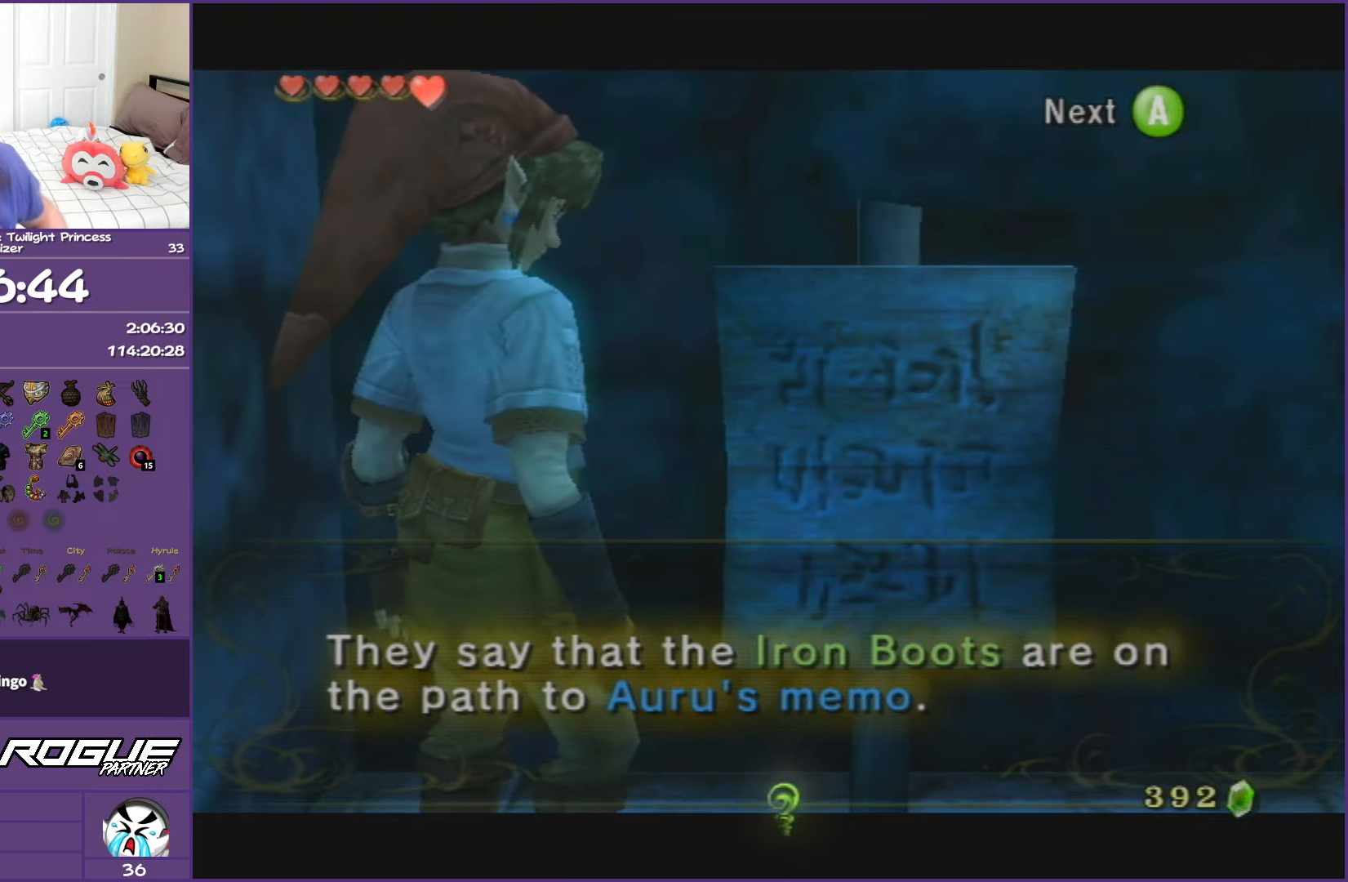
Gameplay with a controller (Nintendo layout); each line is a JSON object with the inputs held at the frame after it. "events" lists button and stick changes between this image and that frame as [ms after this image, input, new state], when the widget could be followed in between. Not read: L3 R3.
{"buttons": [], "left_stick": "center", "right_stick": "center", "events": [[383, "A", "down"], [467, "A", "up"]]}
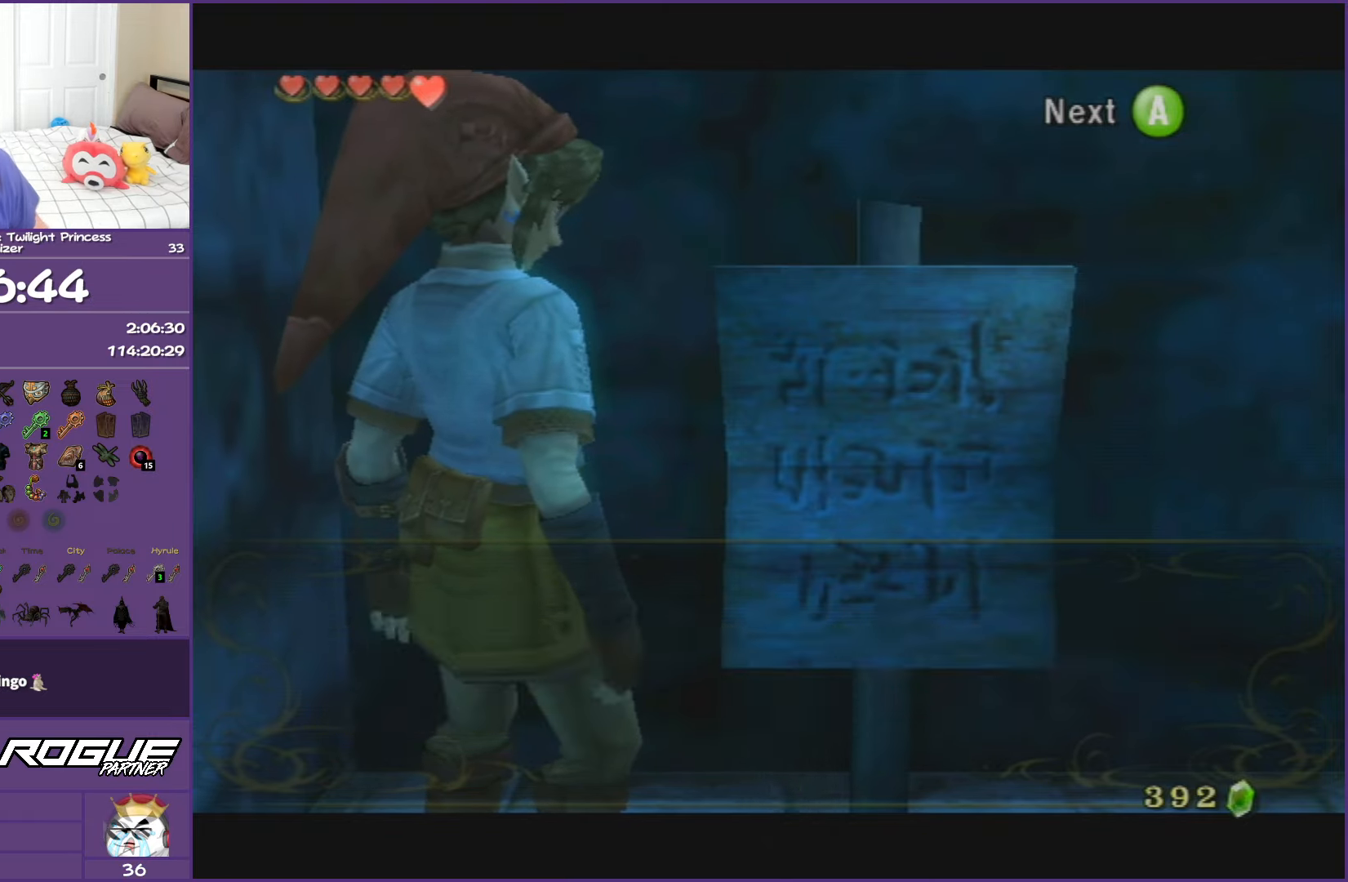
{"buttons": [], "left_stick": "center", "right_stick": "center", "events": []}
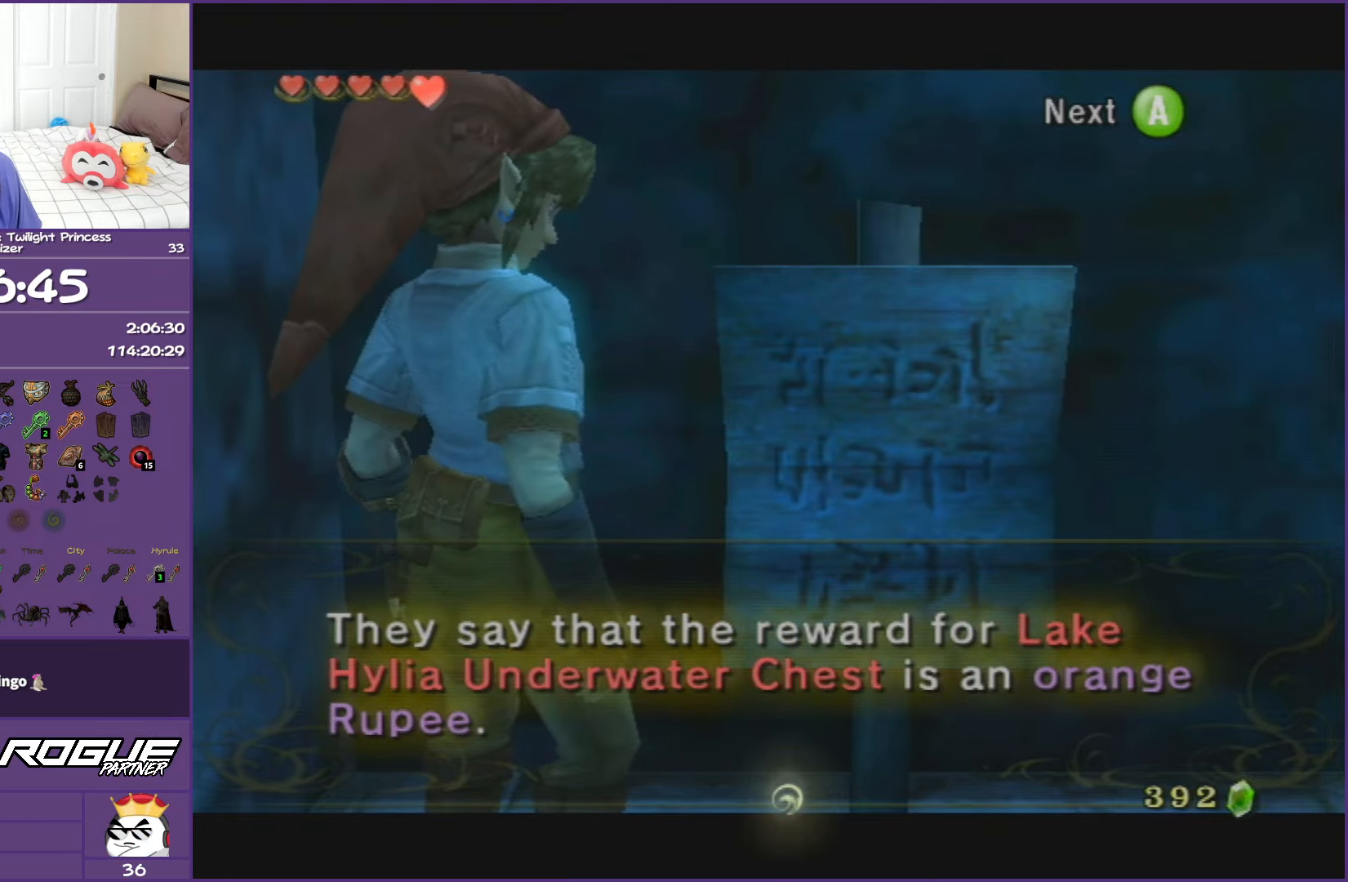
{"buttons": [], "left_stick": "down-right", "right_stick": "center", "events": [[317, "A", "down"], [417, "A", "up"], [500, "left_stick", "down-right"]]}
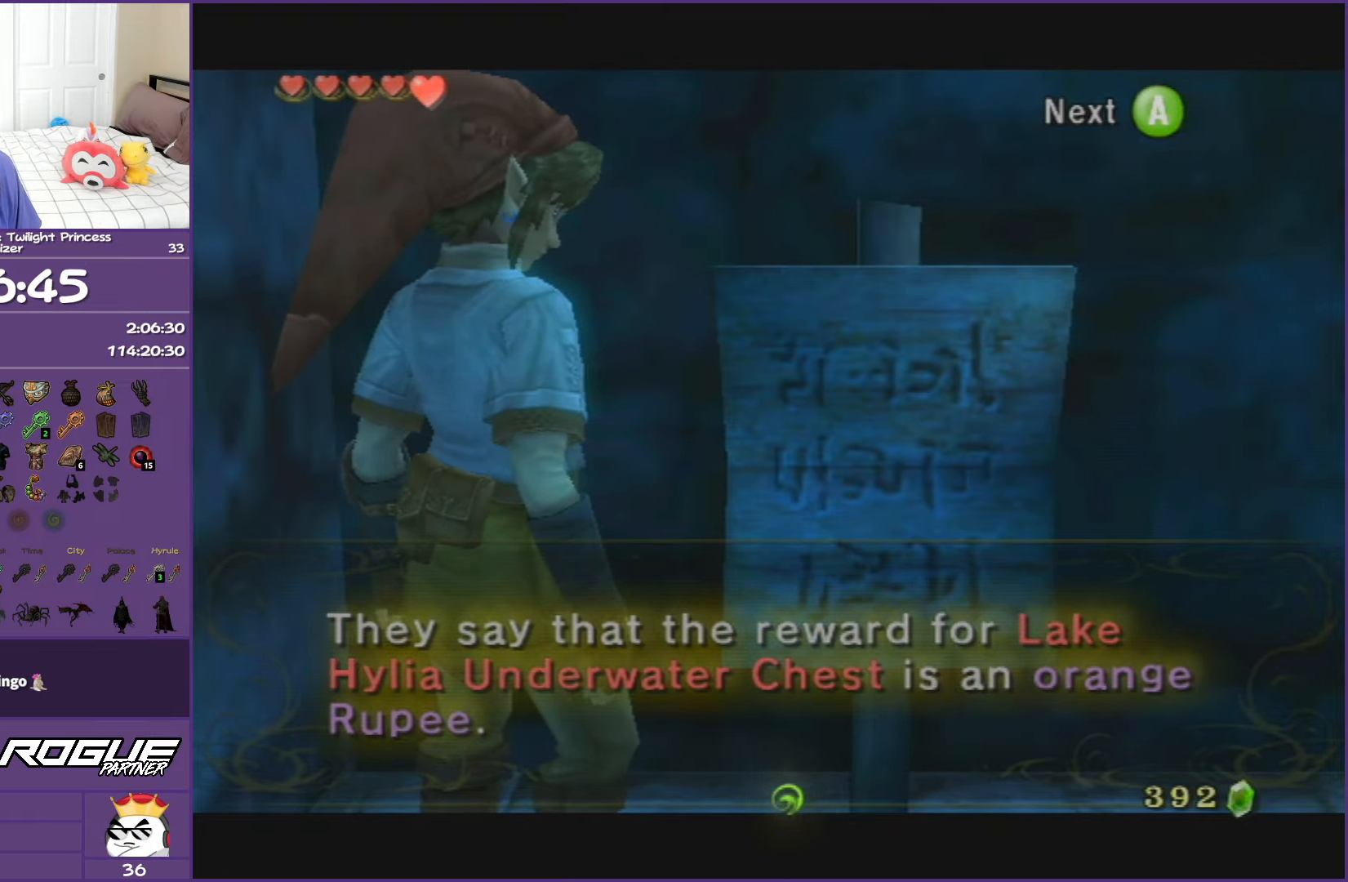
{"buttons": [], "left_stick": "right", "right_stick": "center", "events": [[500, "left_stick", "right"]]}
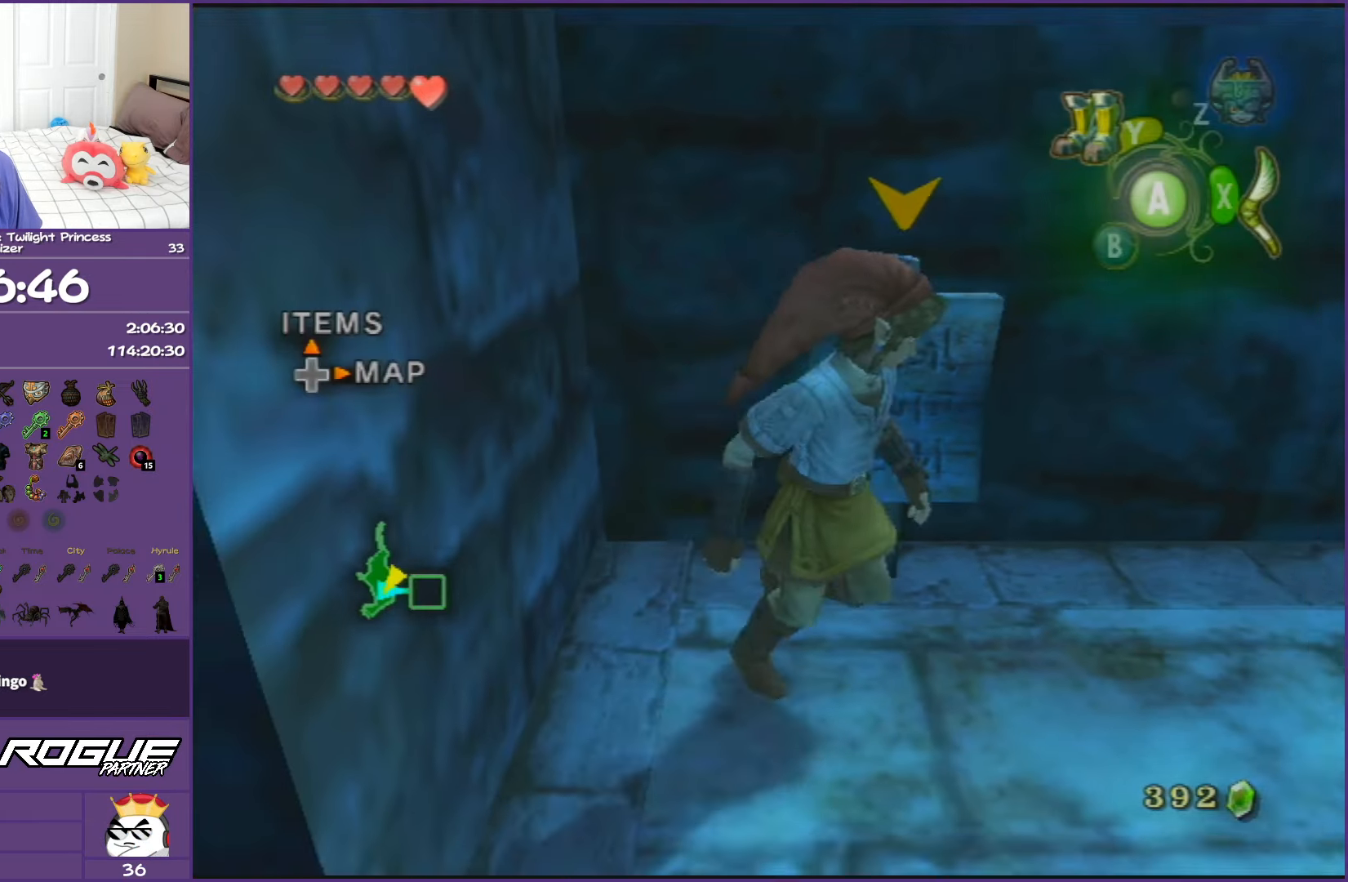
{"buttons": ["A"], "left_stick": "up-right", "right_stick": "center", "events": [[100, "left_stick", "up-right"], [233, "A", "down"], [333, "A", "up"], [400, "A", "down"]]}
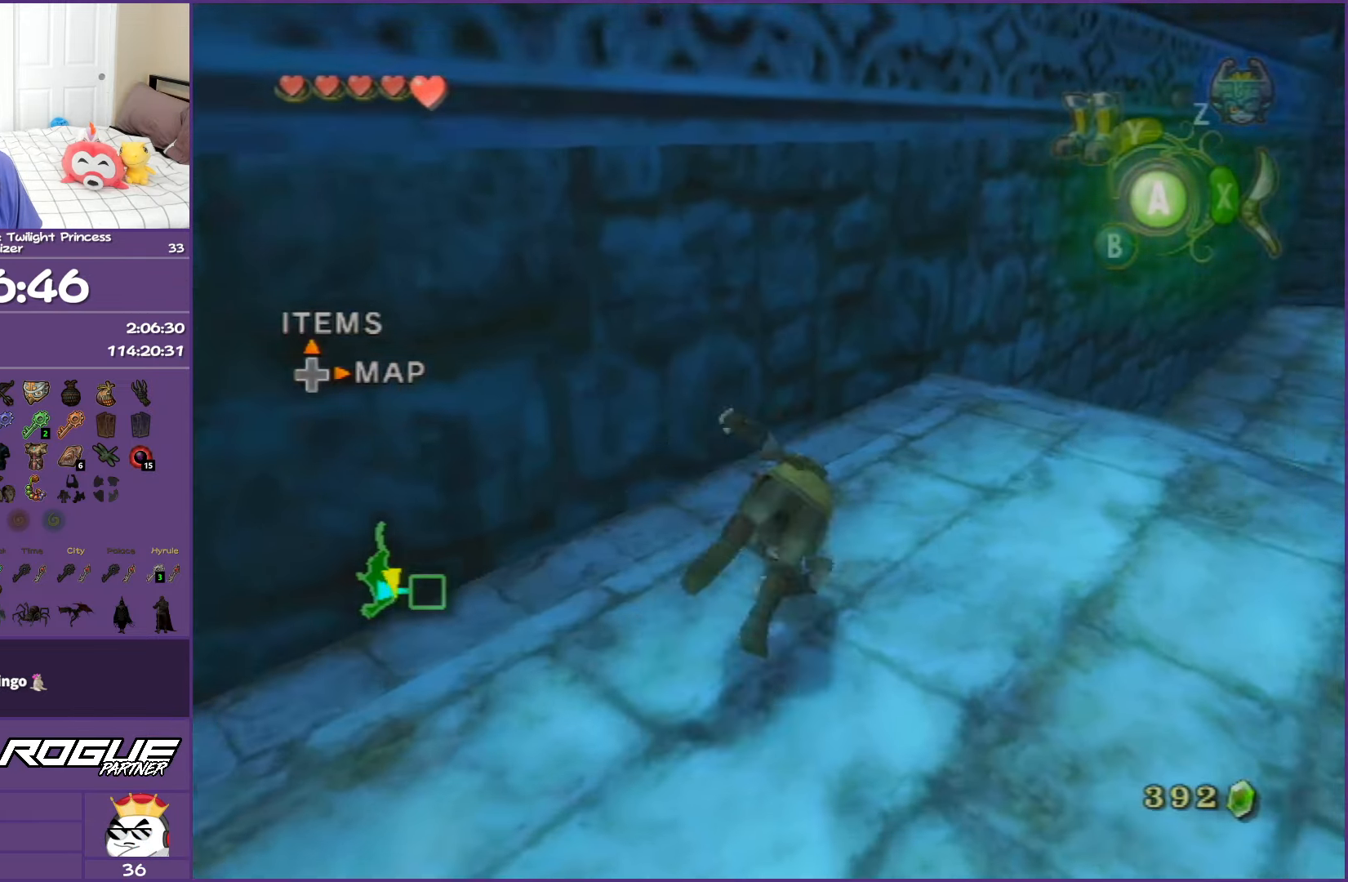
{"buttons": [], "left_stick": "up-right", "right_stick": "center", "events": [[233, "A", "up"], [333, "A", "down"], [483, "A", "up"]]}
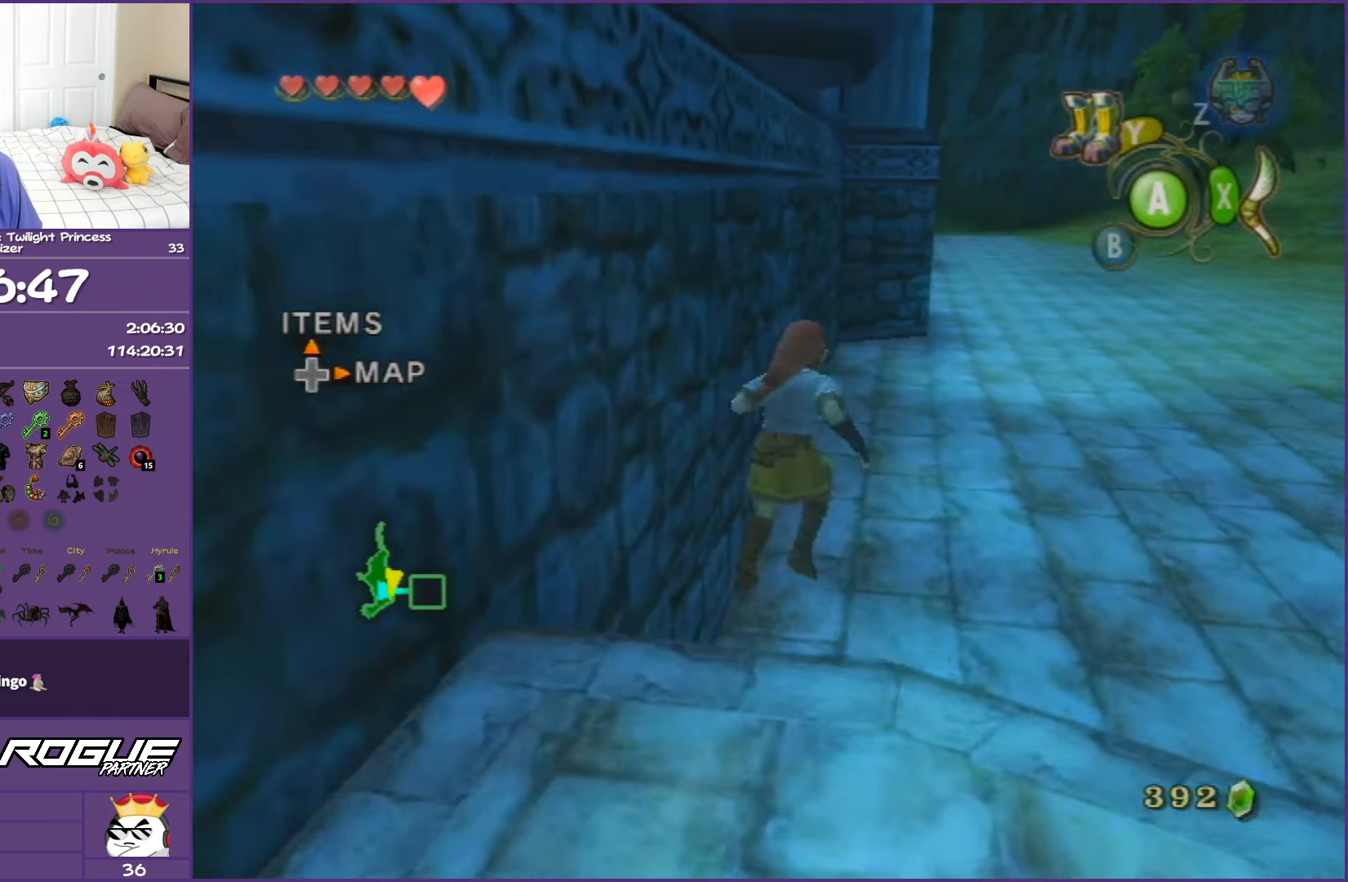
{"buttons": [], "left_stick": "up", "right_stick": "center", "events": [[50, "A", "down"], [183, "left_stick", "up"], [200, "A", "up"]]}
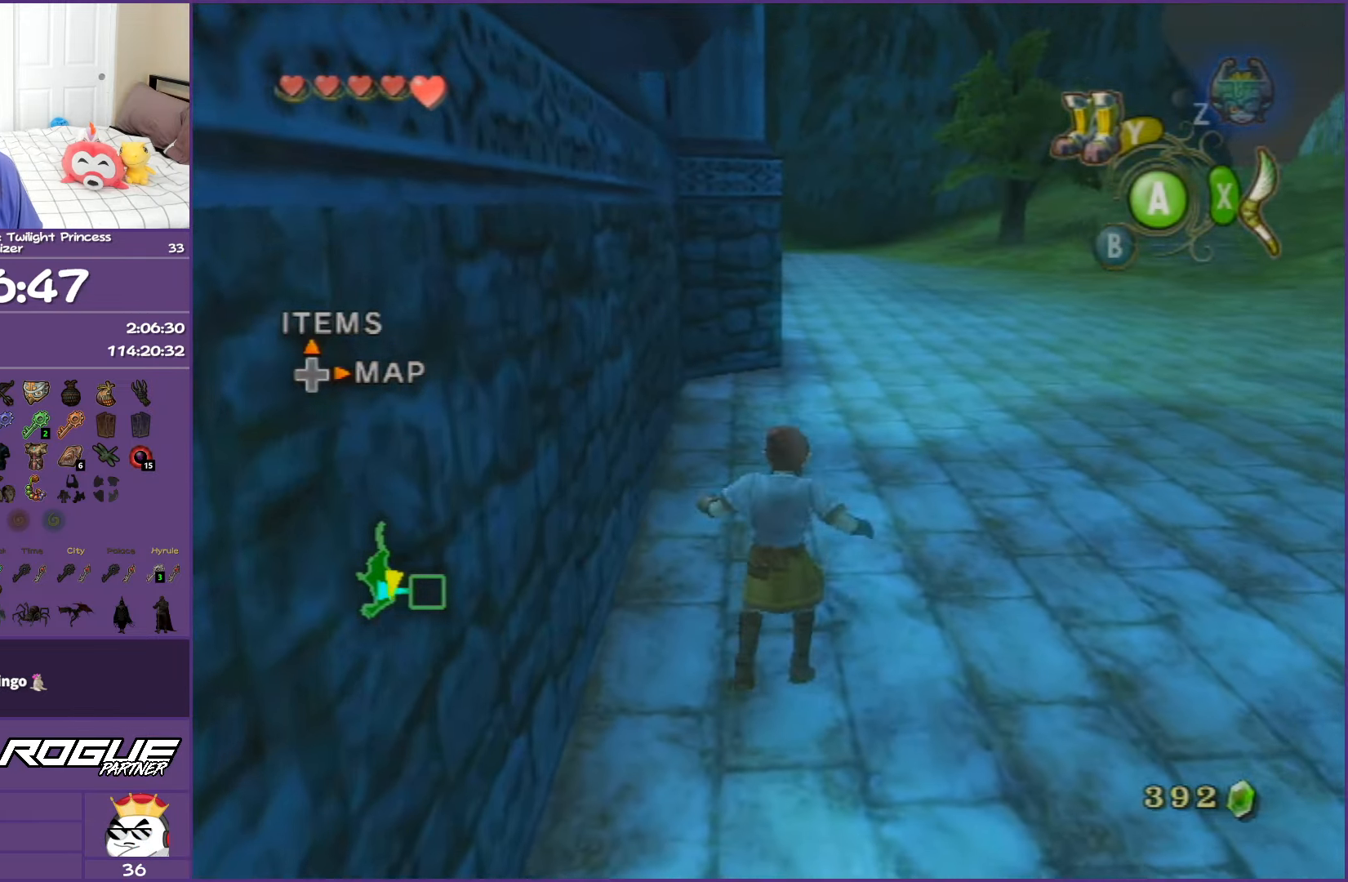
{"buttons": ["A"], "left_stick": "up", "right_stick": "center", "events": [[67, "A", "down"], [167, "A", "up"], [267, "A", "down"], [383, "A", "up"], [467, "A", "down"]]}
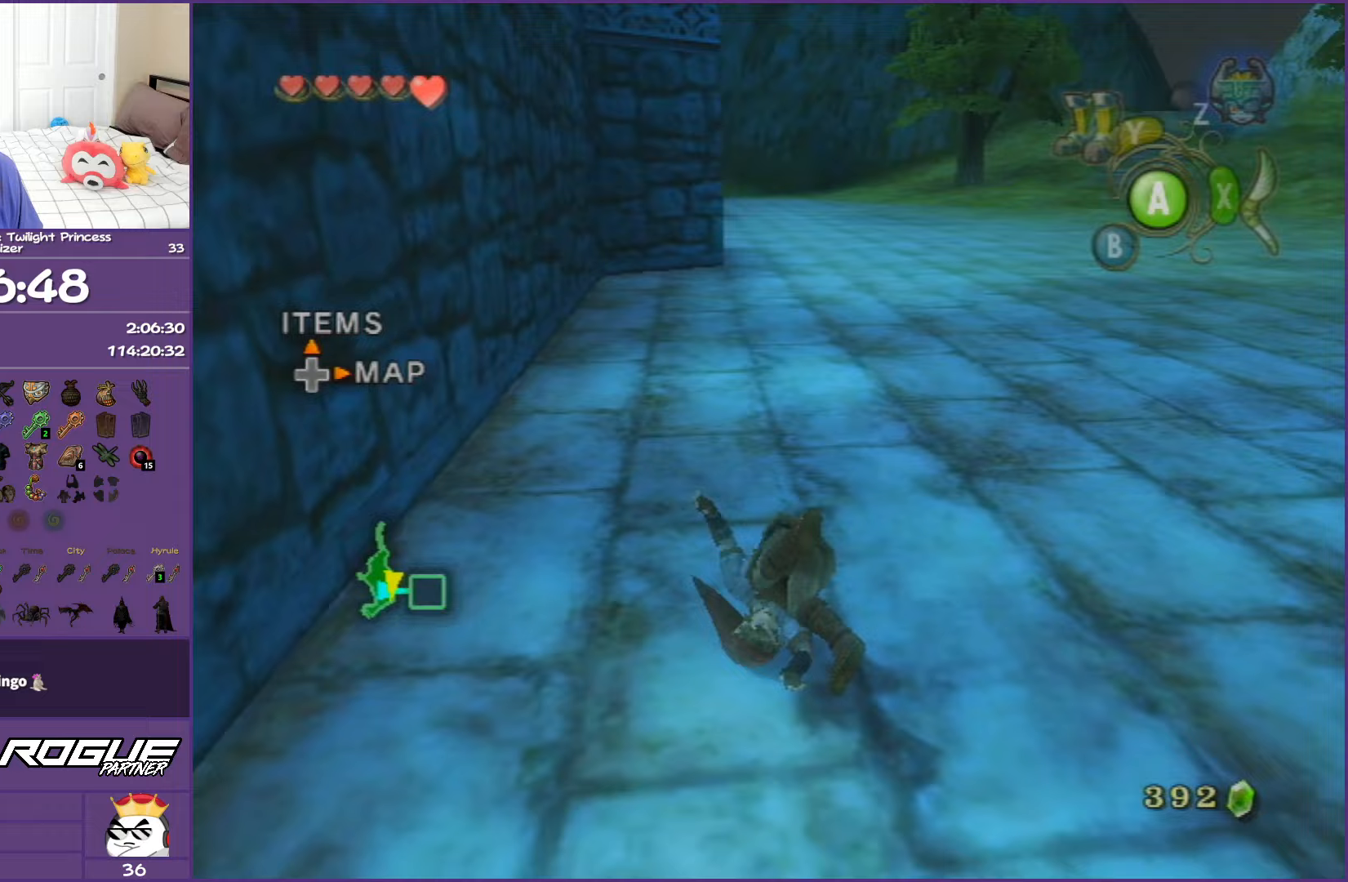
{"buttons": ["A"], "left_stick": "up", "right_stick": "center", "events": [[117, "A", "up"], [467, "A", "down"]]}
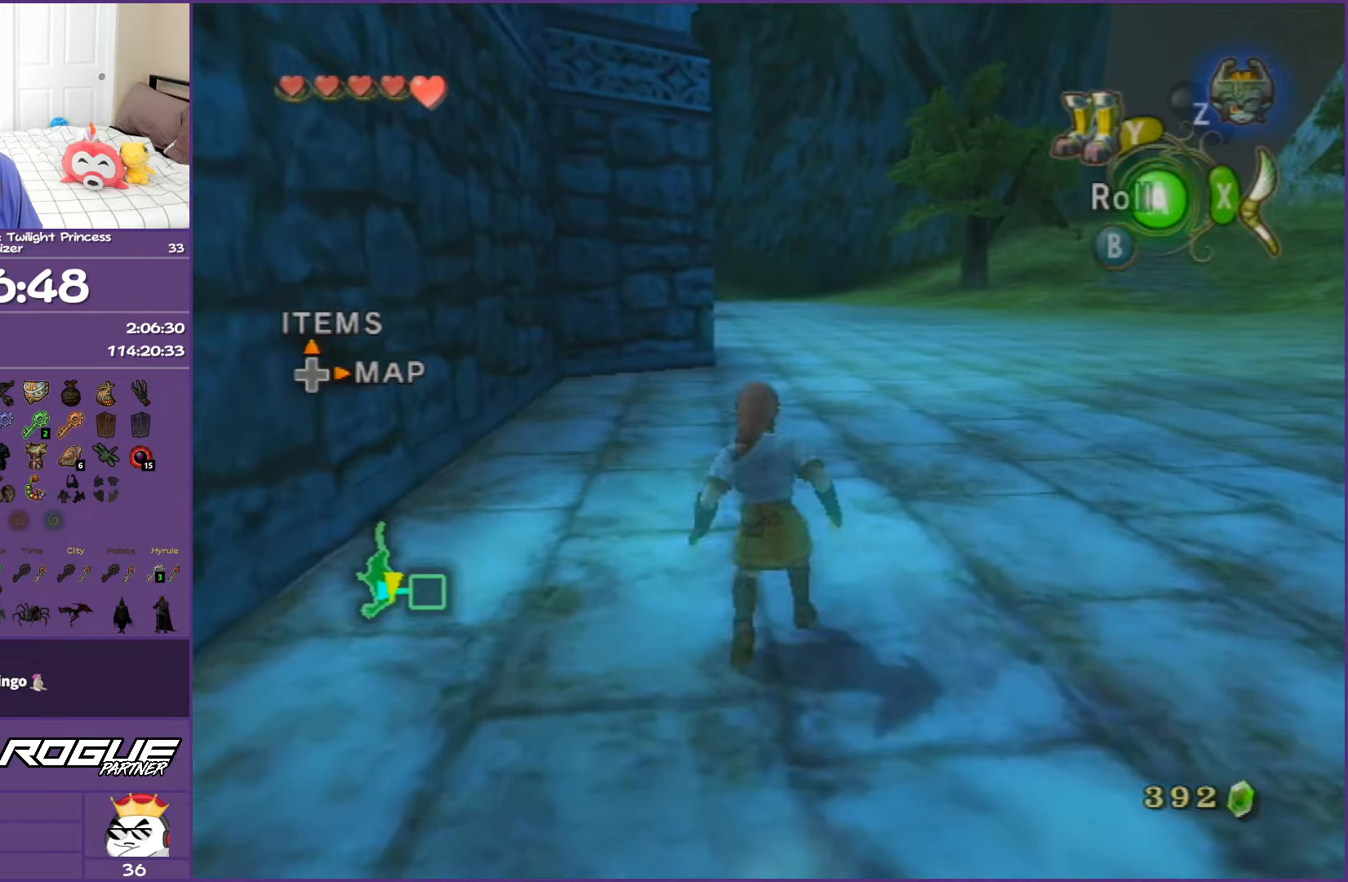
{"buttons": [], "left_stick": "up", "right_stick": "center", "events": [[17, "A", "up"], [117, "A", "down"], [467, "A", "up"]]}
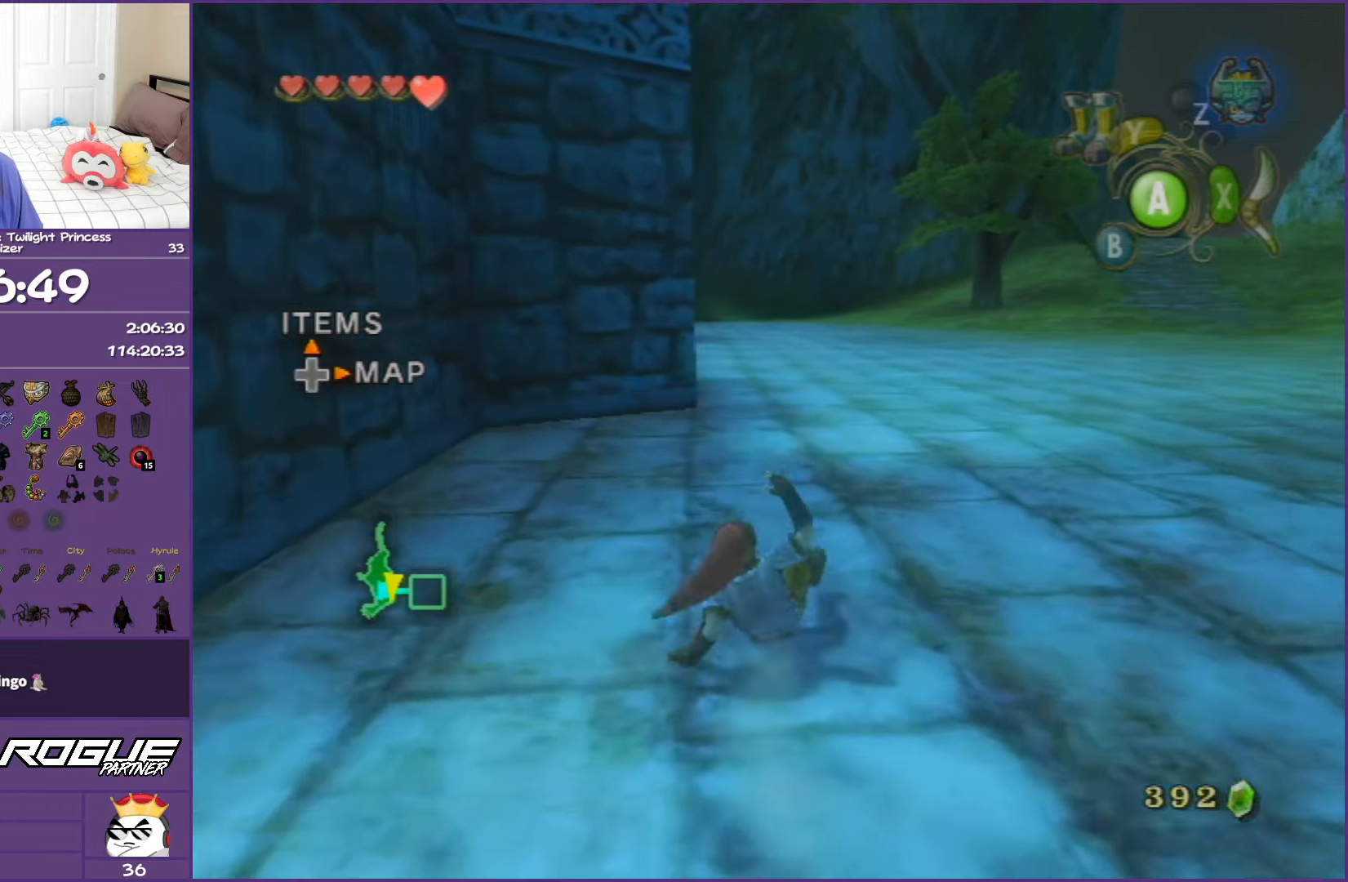
{"buttons": ["A"], "left_stick": "up", "right_stick": "center", "events": [[217, "A", "down"], [300, "A", "up"], [400, "A", "down"]]}
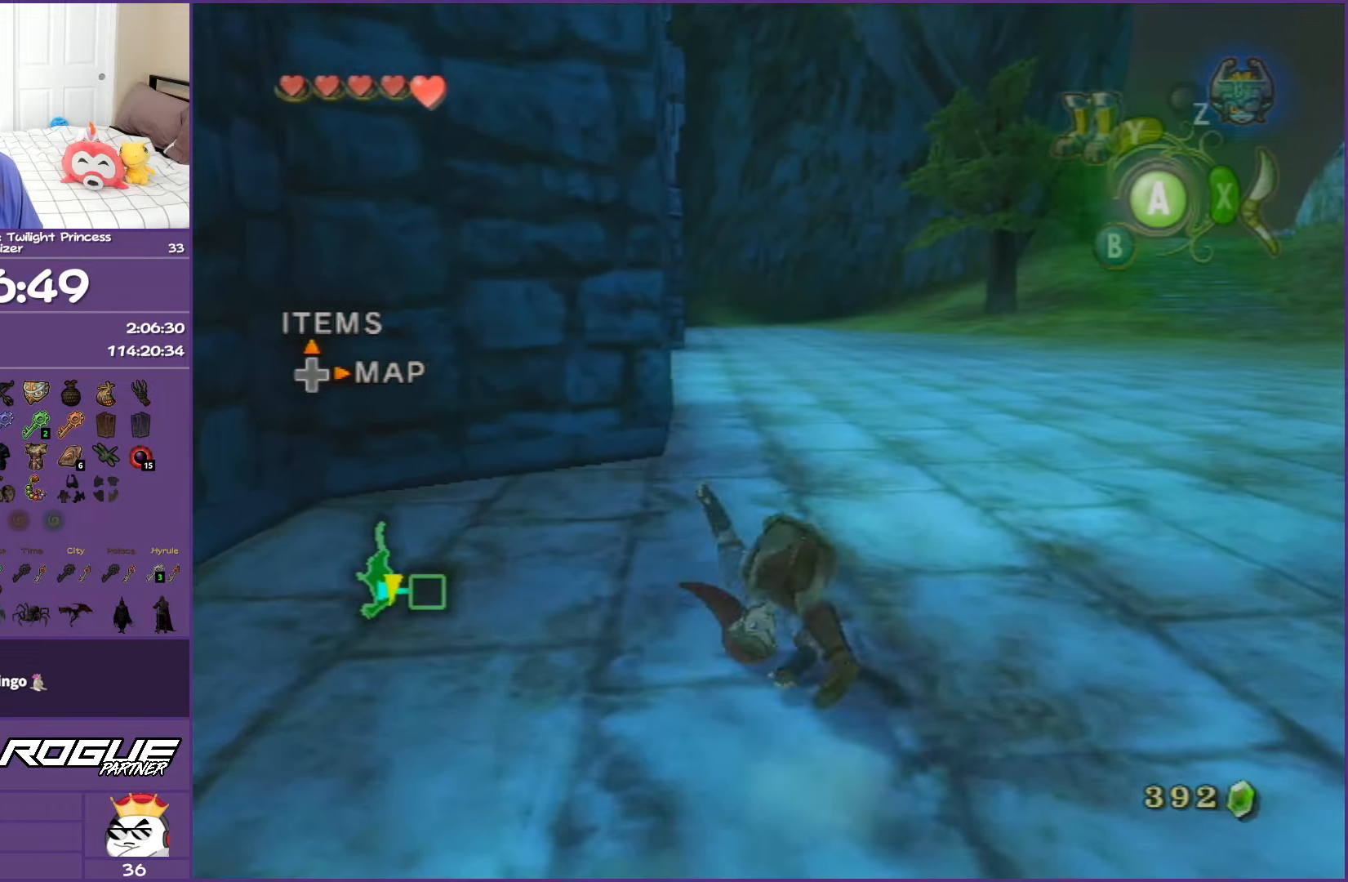
{"buttons": ["A"], "left_stick": "up", "right_stick": "center", "events": [[17, "A", "up"], [100, "A", "down"], [233, "A", "up"], [483, "A", "down"]]}
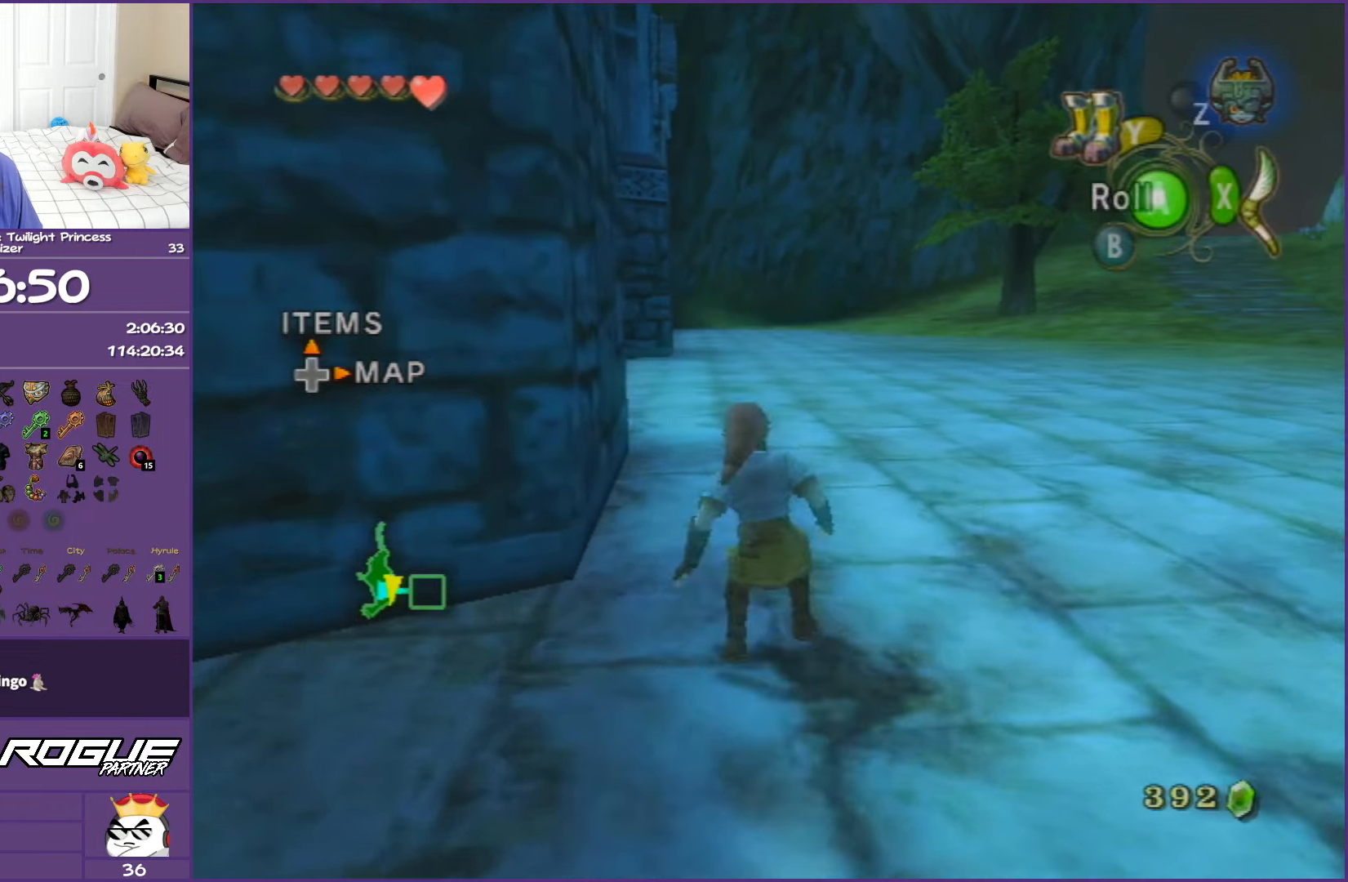
{"buttons": [], "left_stick": "up-right", "right_stick": "center", "events": [[67, "A", "up"], [150, "A", "down"], [317, "A", "up"], [467, "left_stick", "up-right"]]}
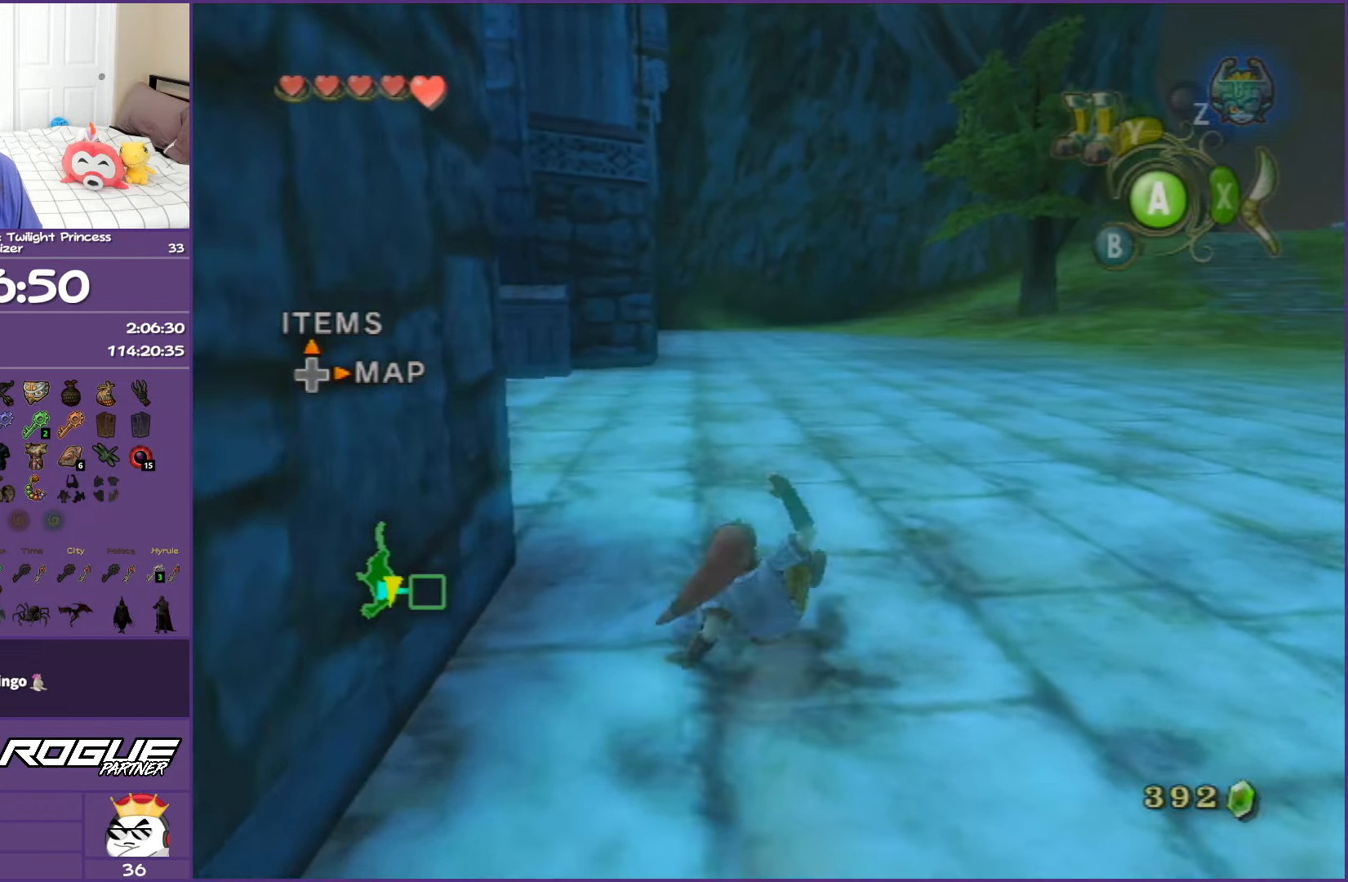
{"buttons": ["A"], "left_stick": "up", "right_stick": "center", "events": [[233, "A", "down"], [300, "left_stick", "up"]]}
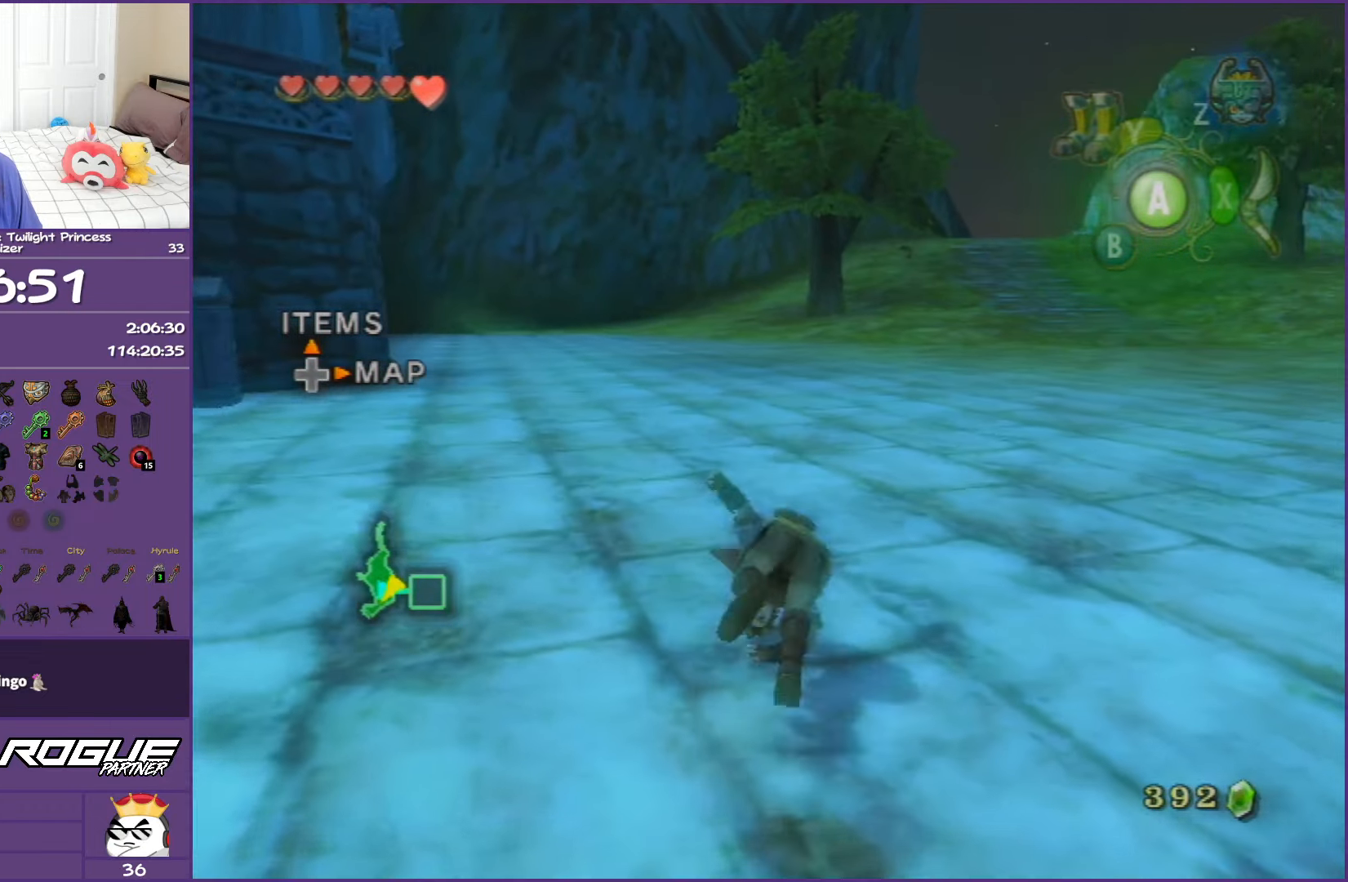
{"buttons": [], "left_stick": "center", "right_stick": "center", "events": [[50, "A", "up"], [433, "left_stick", "center"]]}
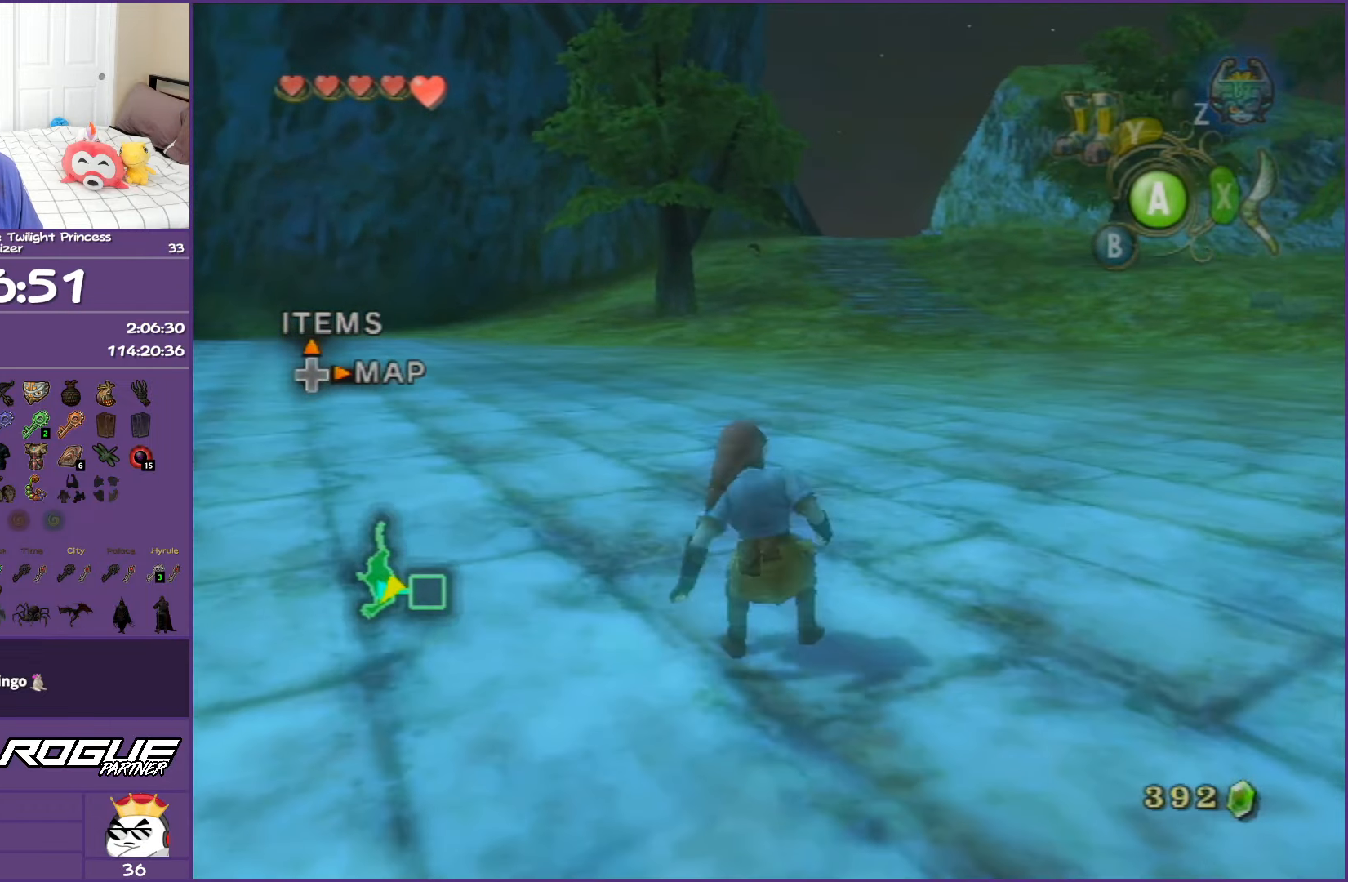
{"buttons": [], "left_stick": "center", "right_stick": "center", "events": [[67, "DPAD_UP", "down"], [233, "DPAD_UP", "up"]]}
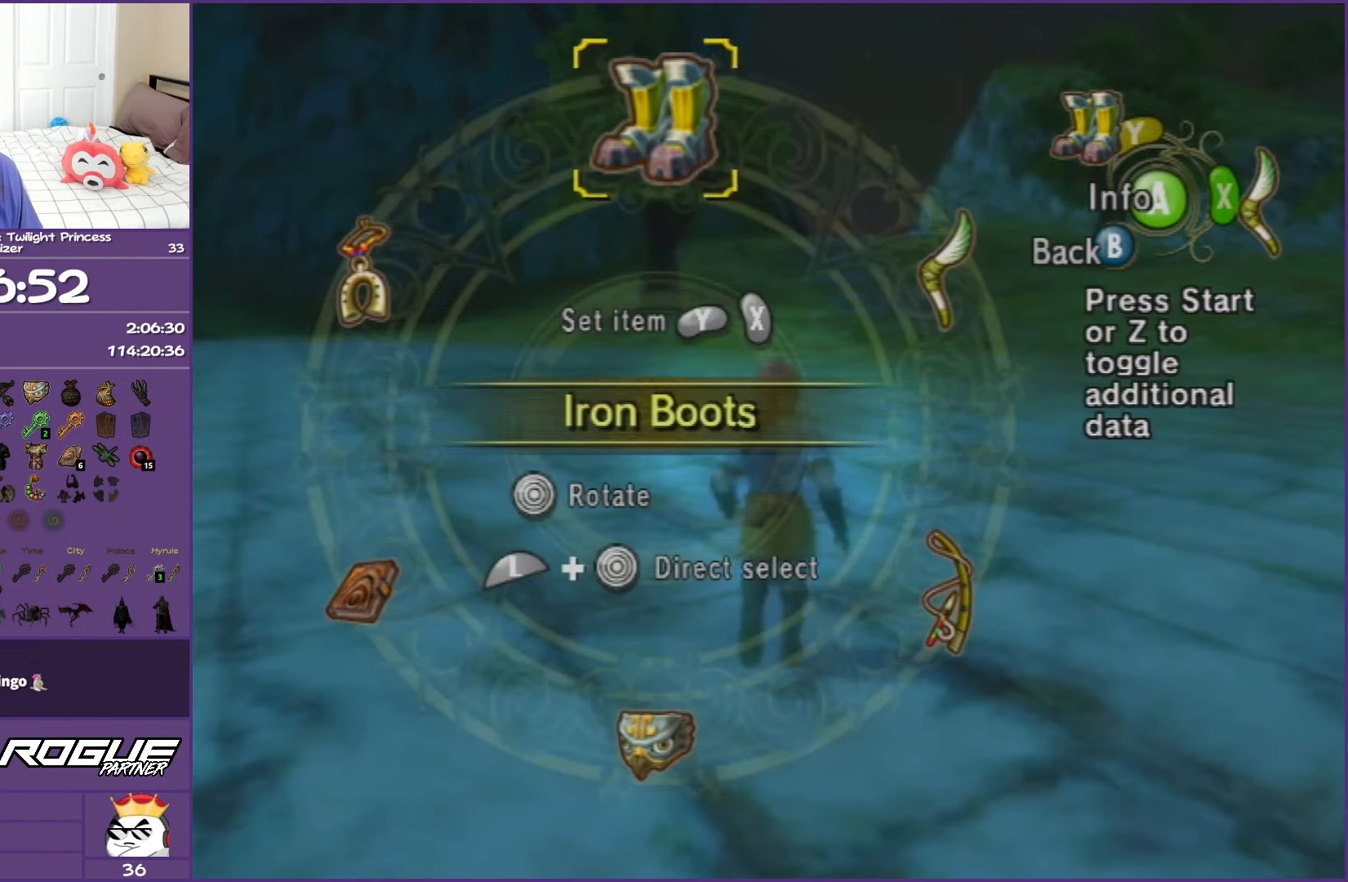
{"buttons": [], "left_stick": "center", "right_stick": "center", "events": []}
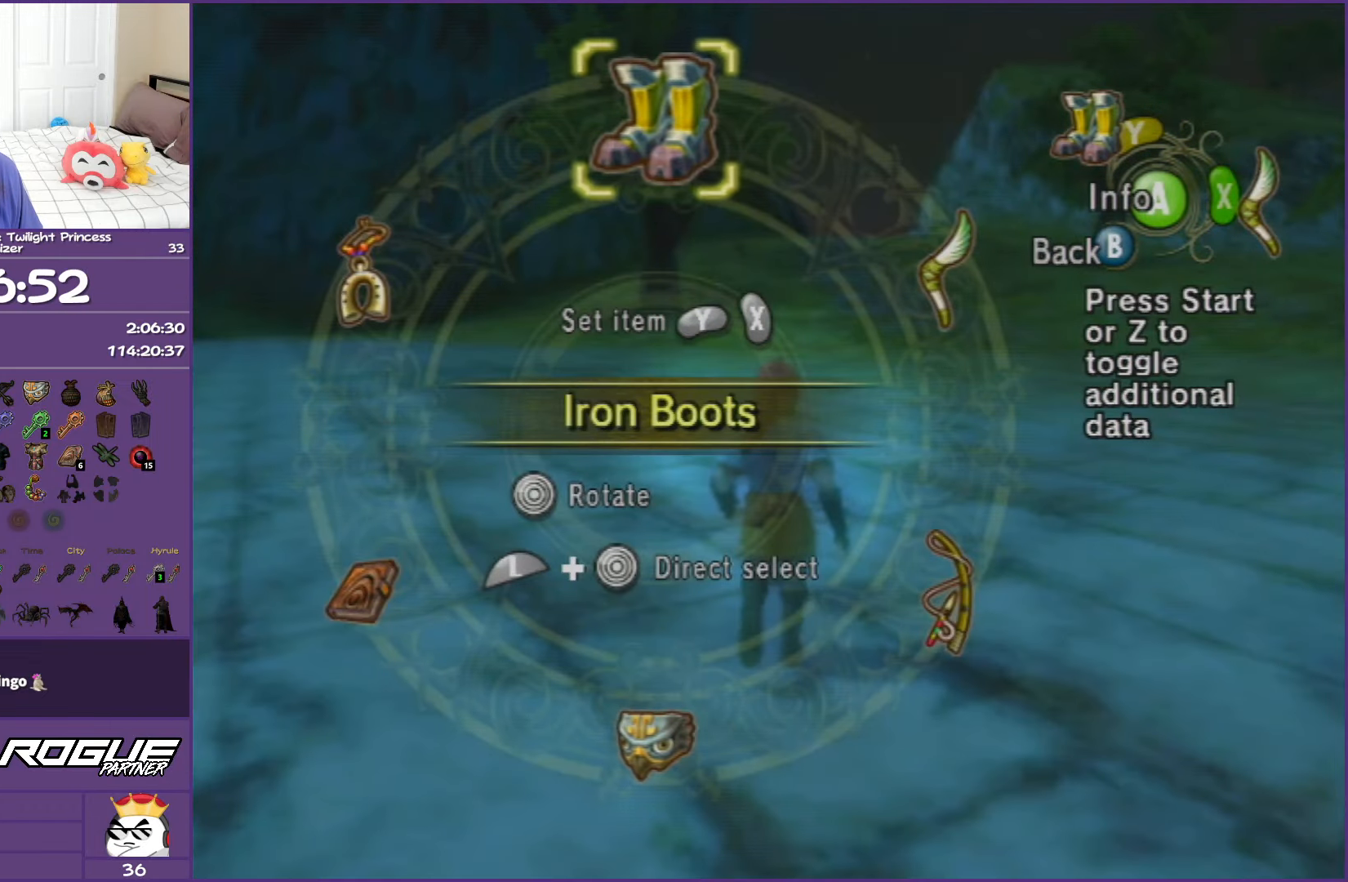
{"buttons": [], "left_stick": "down", "right_stick": "center", "events": [[133, "left_stick", "right"], [183, "left_stick", "down-right"], [333, "left_stick", "down"]]}
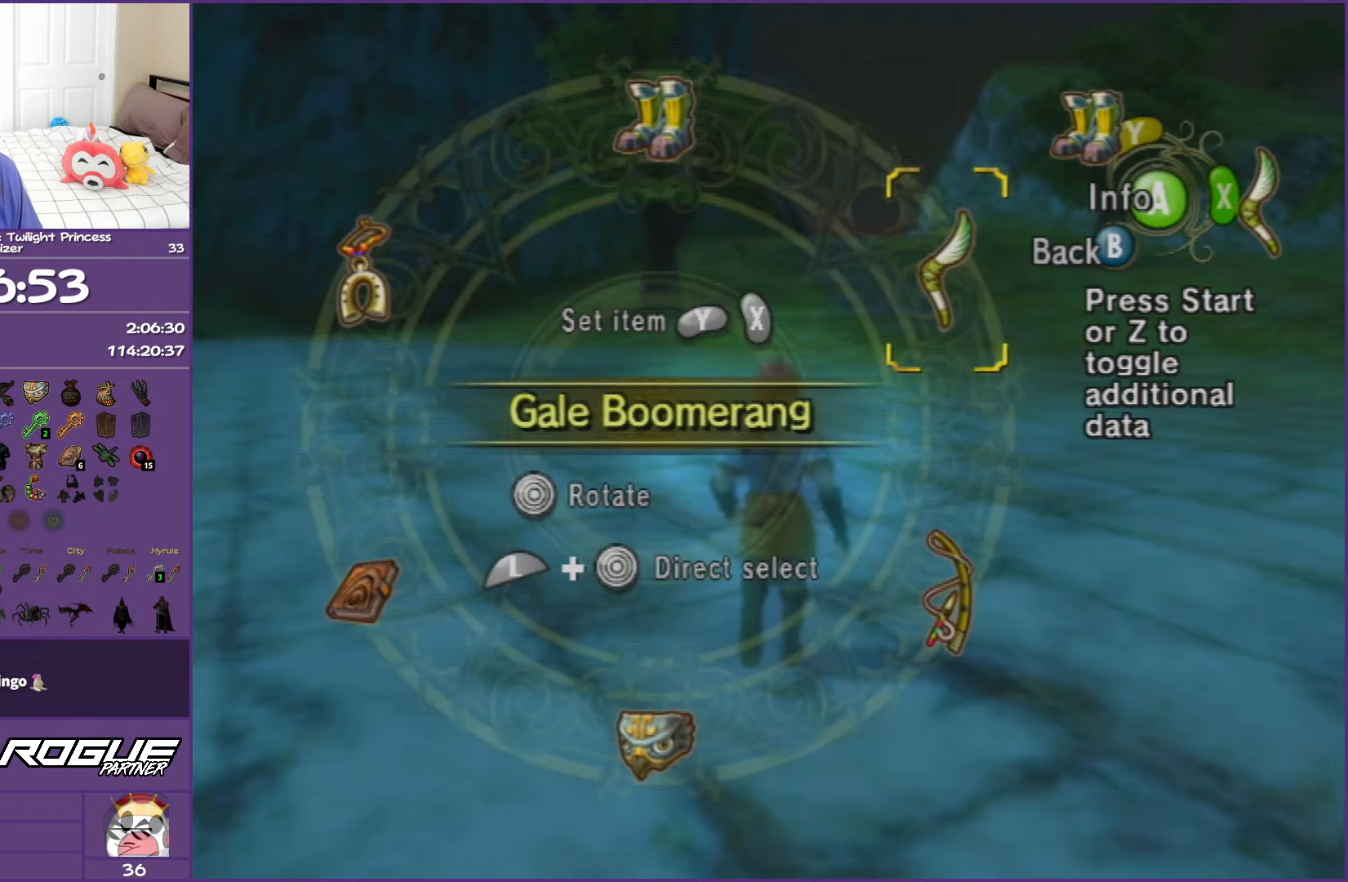
{"buttons": ["Y"], "left_stick": "center", "right_stick": "center", "events": [[117, "left_stick", "center"], [450, "Y", "down"]]}
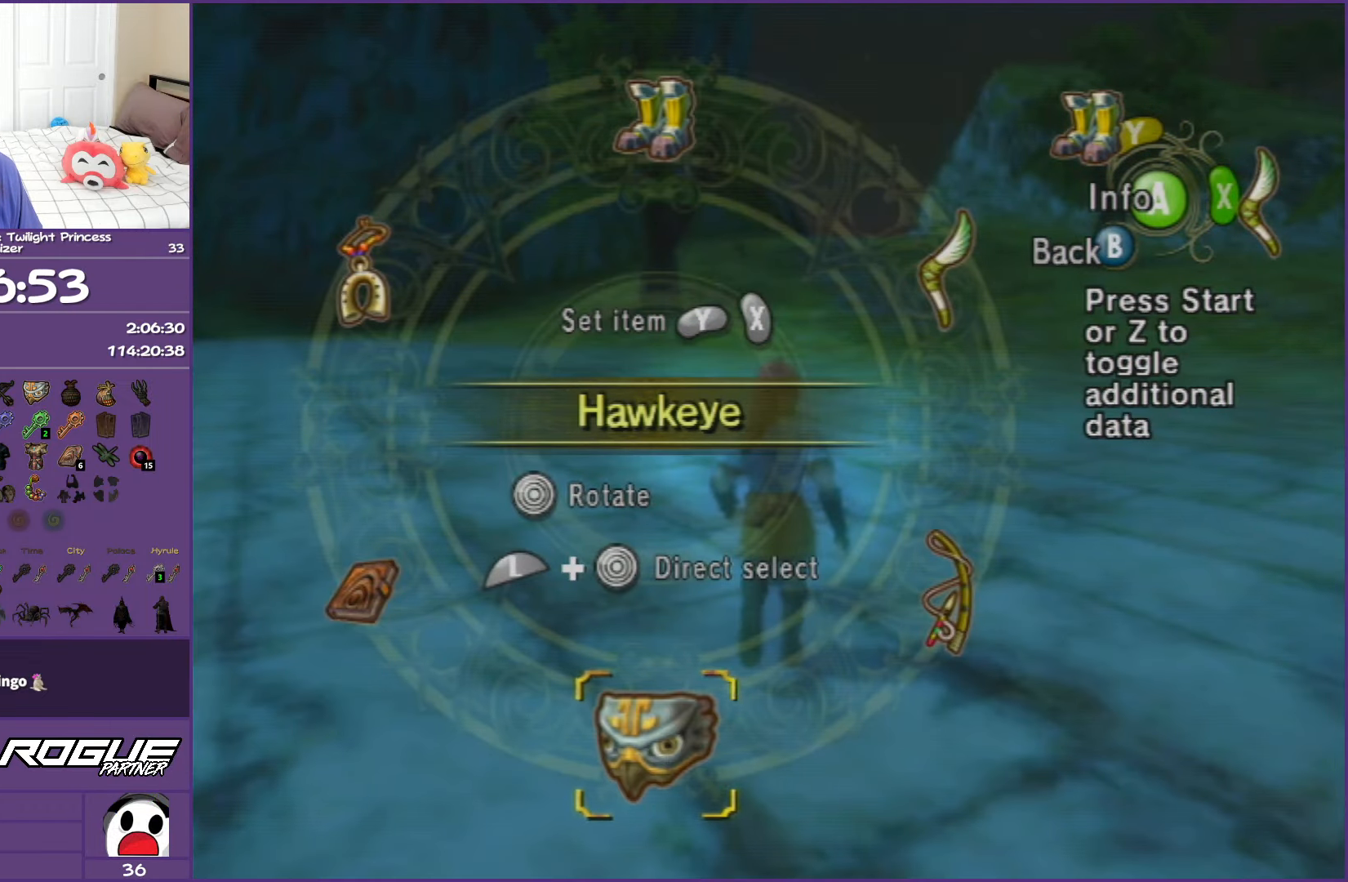
{"buttons": [], "left_stick": "center", "right_stick": "center", "events": [[83, "Y", "up"]]}
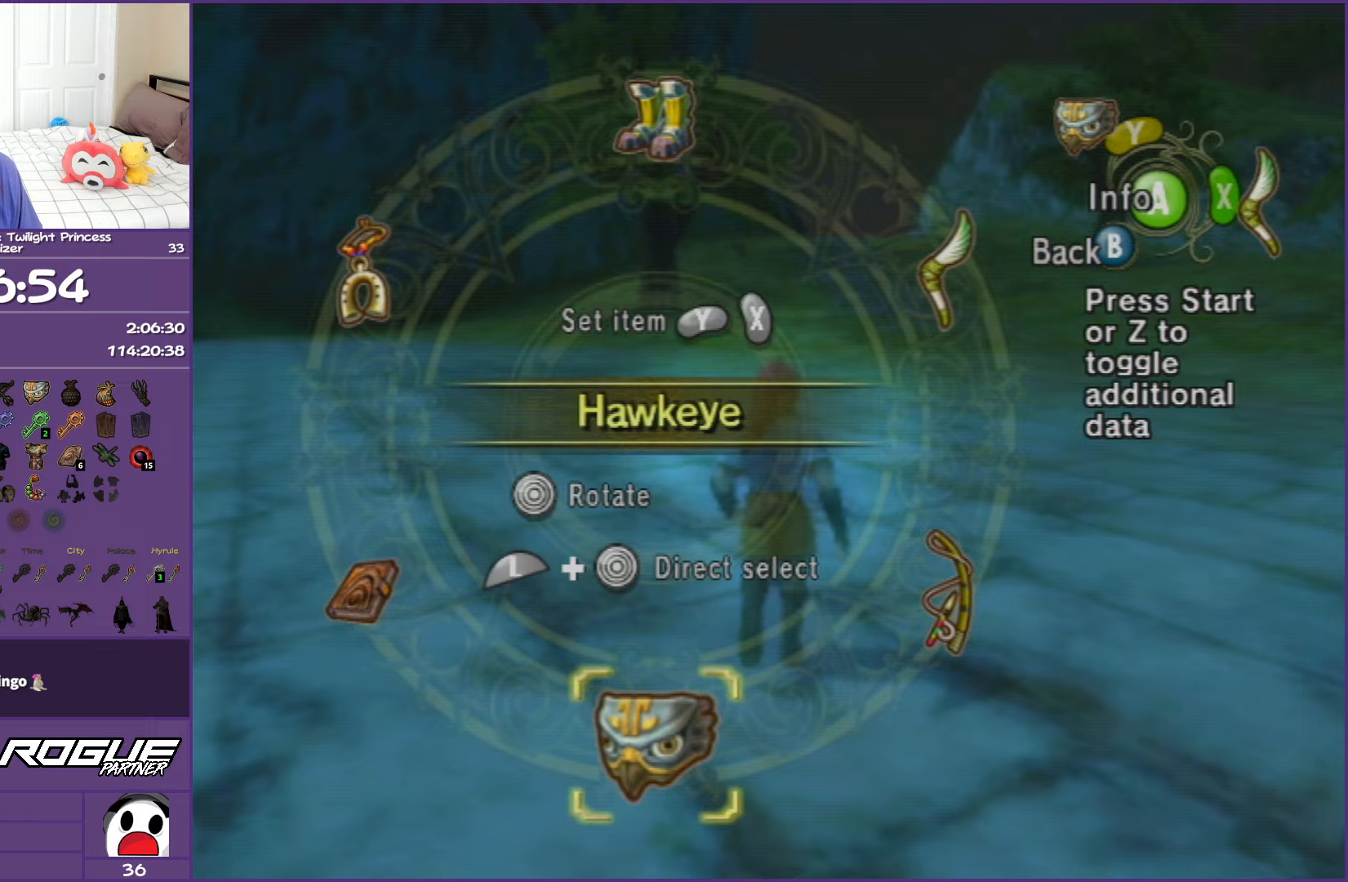
{"buttons": ["Y"], "left_stick": "up-right", "right_stick": "center", "events": [[100, "B", "down"], [217, "B", "up"], [317, "left_stick", "up-right"], [483, "Y", "down"]]}
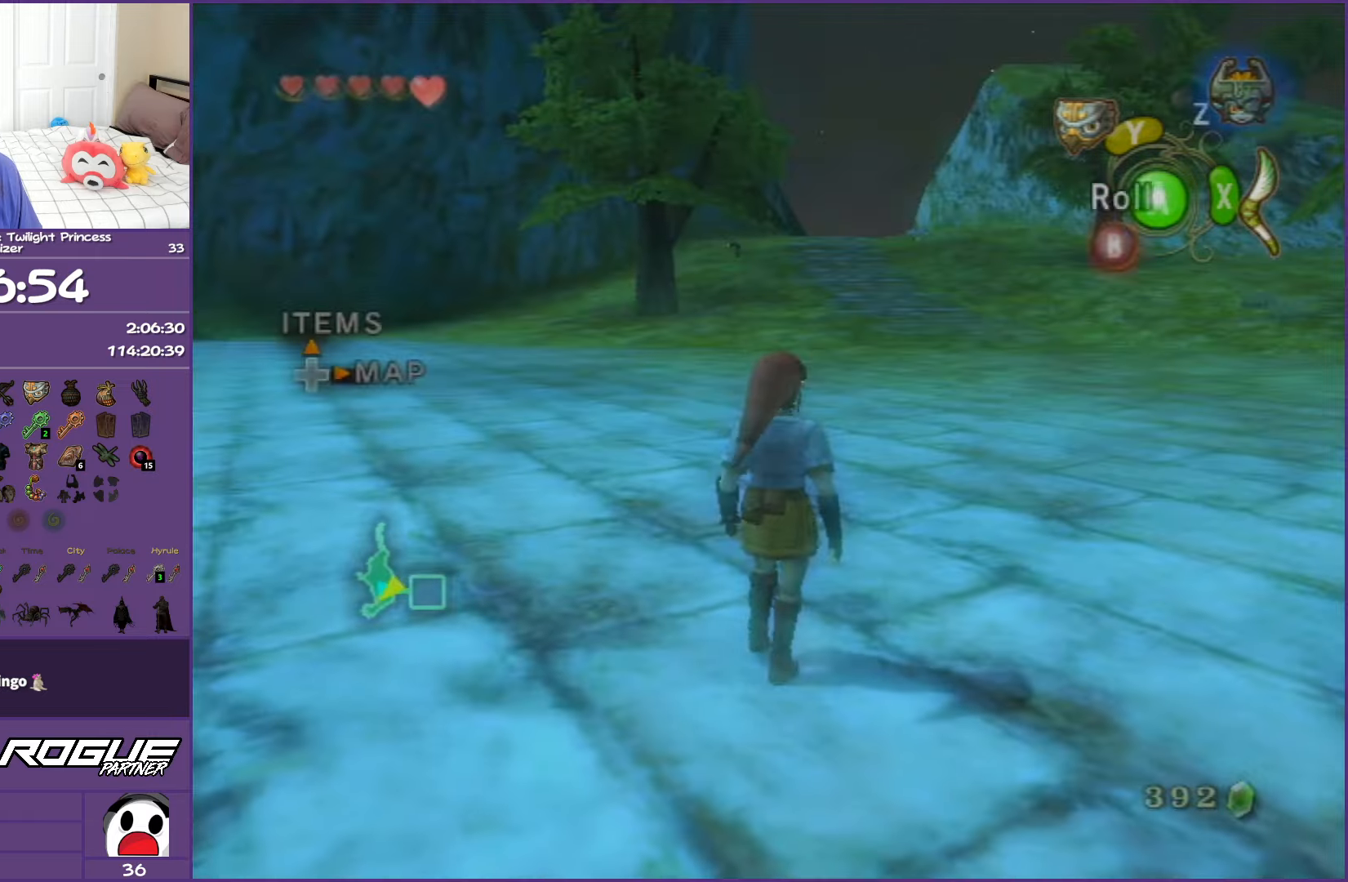
{"buttons": [], "left_stick": "down-left", "right_stick": "up", "events": [[17, "left_stick", "center"], [67, "Y", "up"], [300, "right_stick", "up"], [433, "left_stick", "down-left"]]}
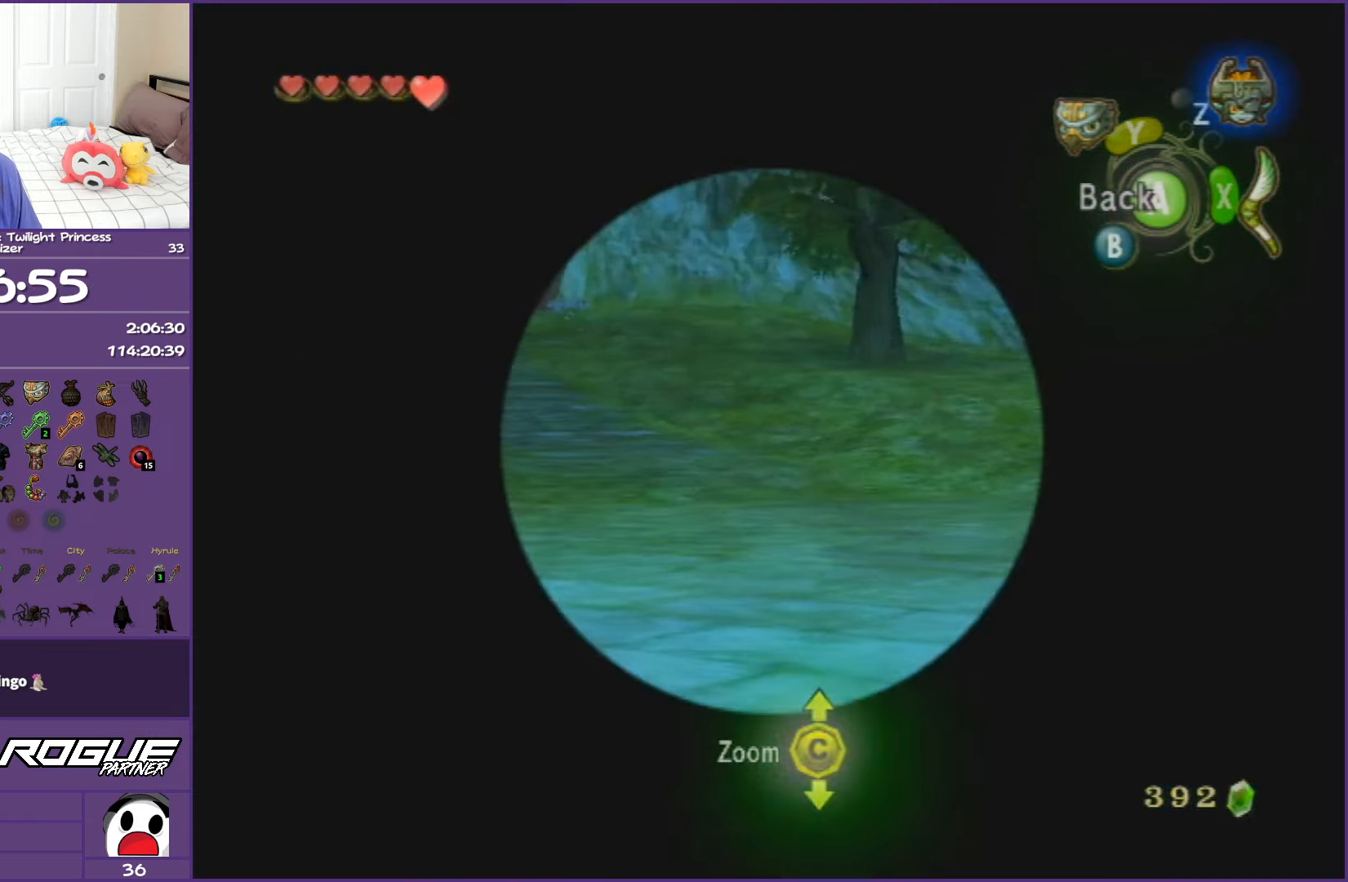
{"buttons": [], "left_stick": "left", "right_stick": "up", "events": [[133, "left_stick", "center"], [233, "left_stick", "down-left"], [433, "left_stick", "left"]]}
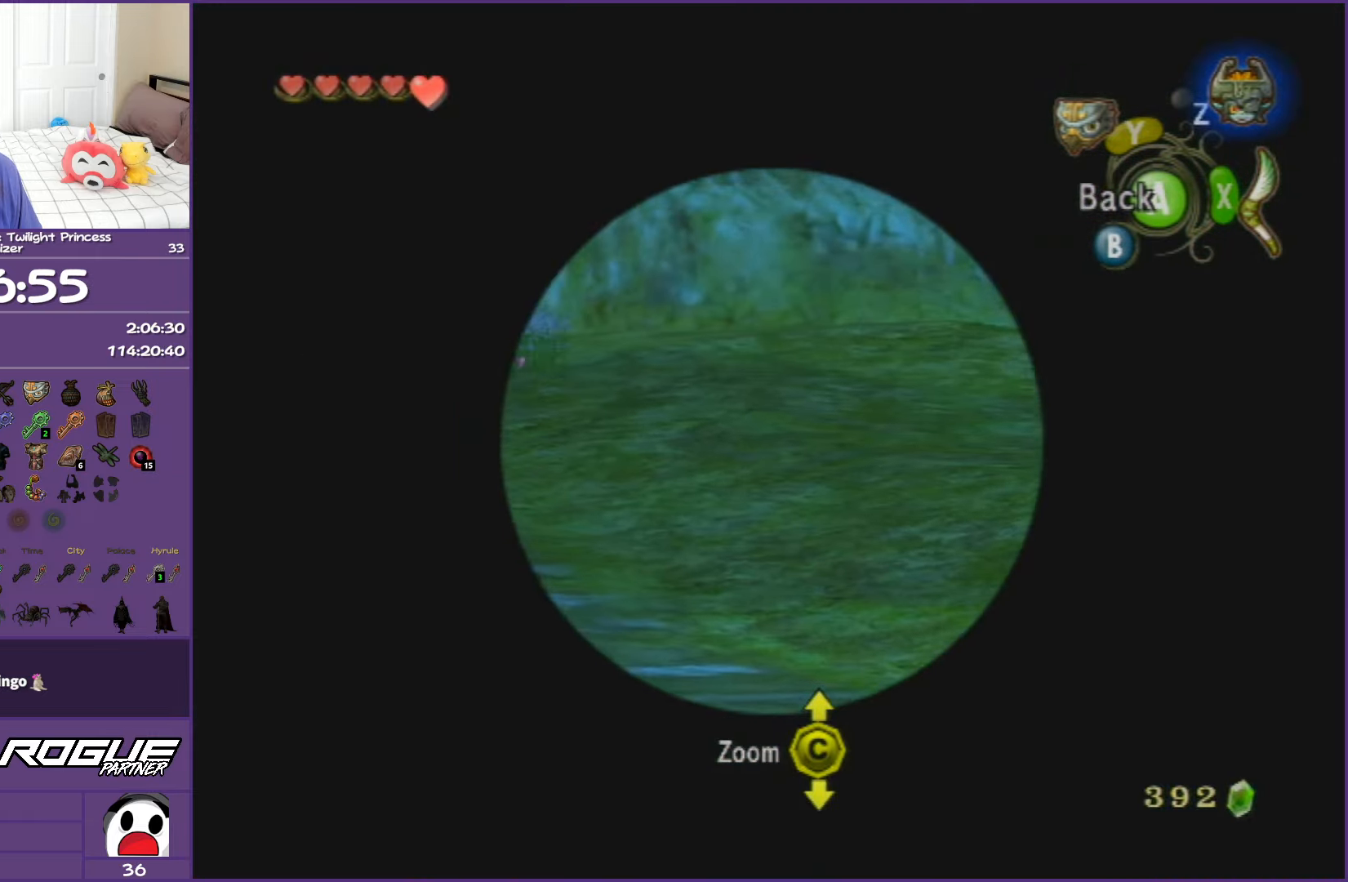
{"buttons": [], "left_stick": "center", "right_stick": "up", "events": [[183, "left_stick", "center"]]}
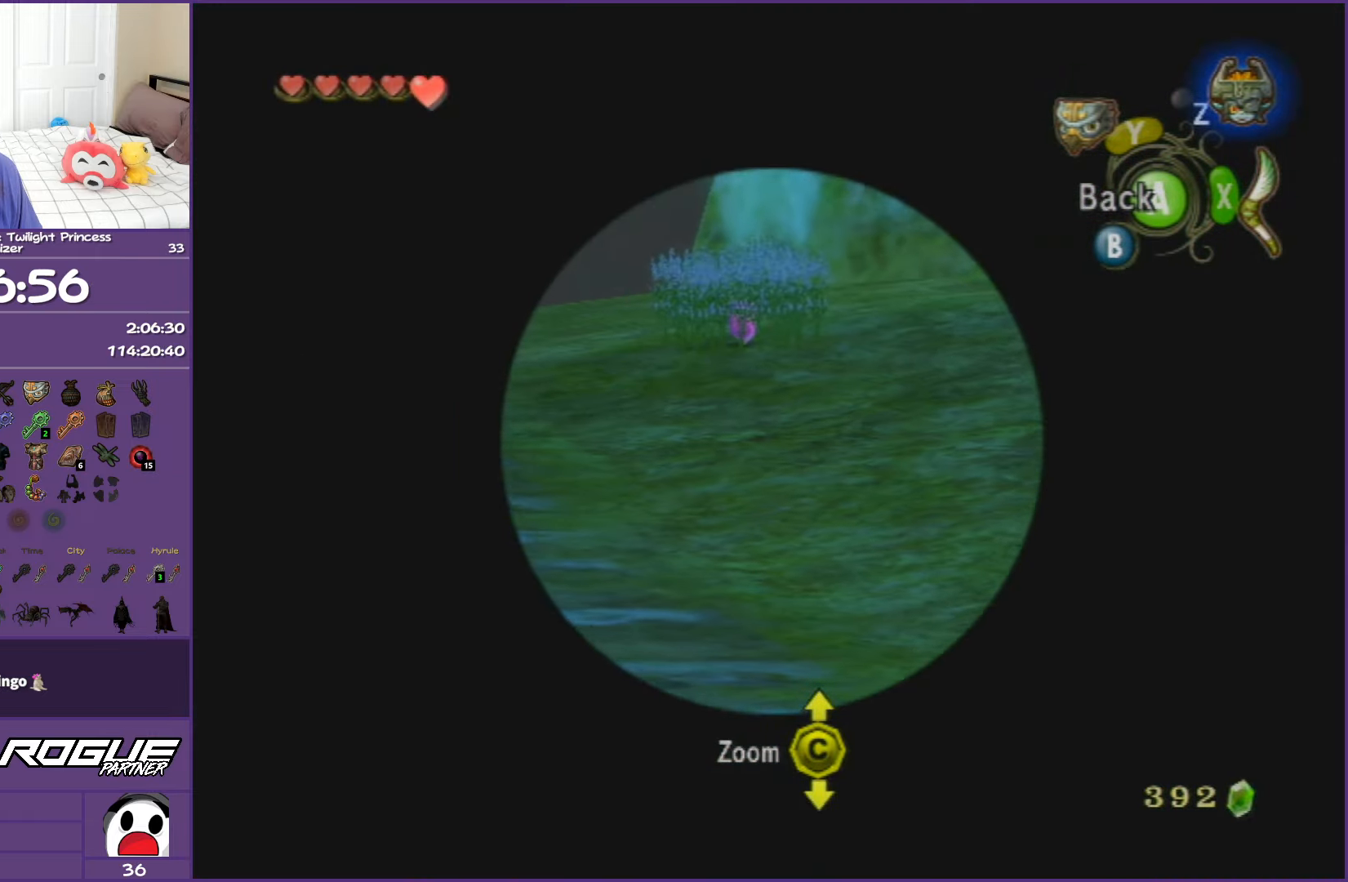
{"buttons": [], "left_stick": "right", "right_stick": "center", "events": [[183, "left_stick", "right"], [183, "right_stick", "down"], [450, "right_stick", "center"]]}
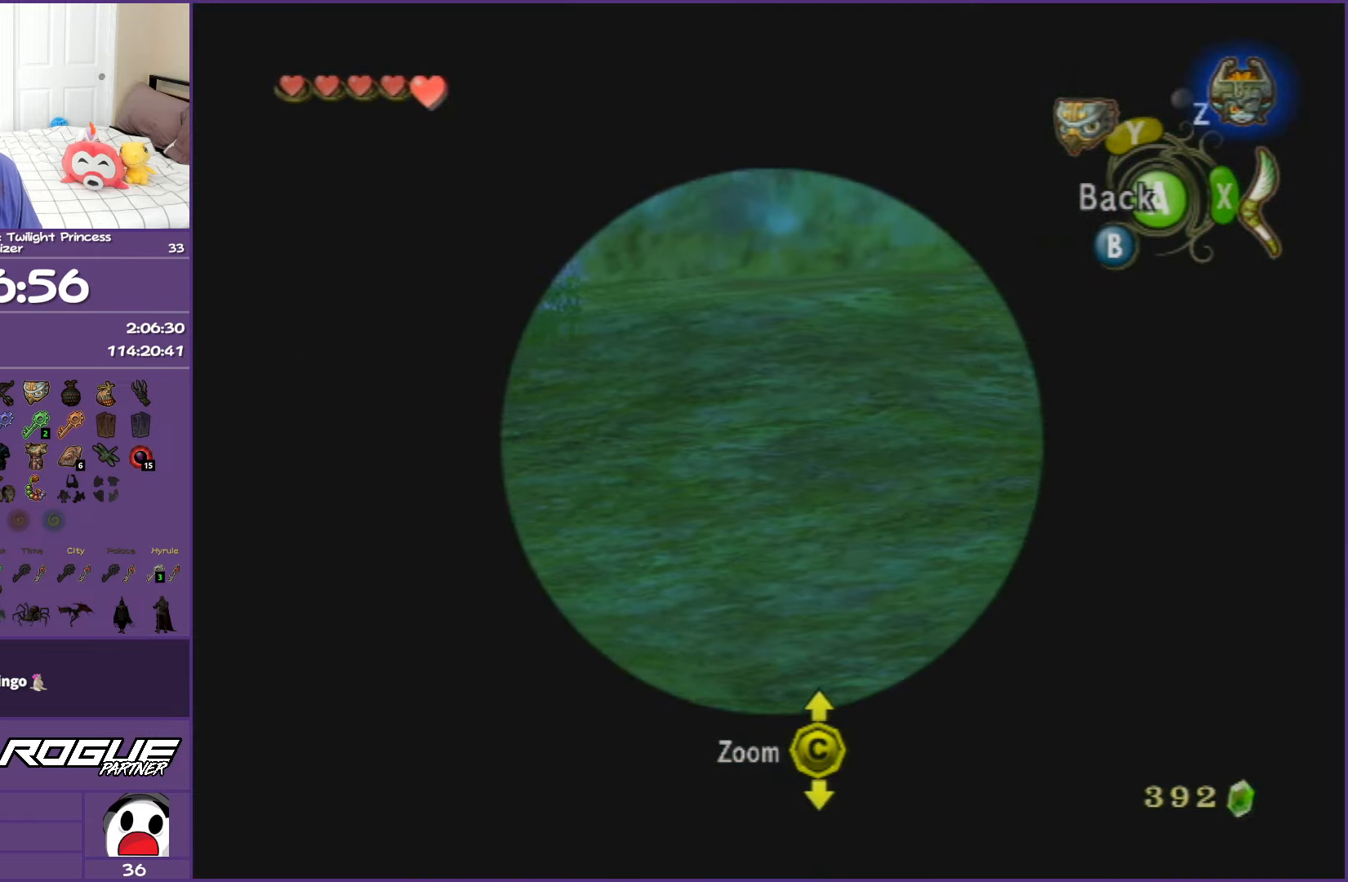
{"buttons": [], "left_stick": "right", "right_stick": "center", "events": [[233, "B", "down"], [367, "B", "up"]]}
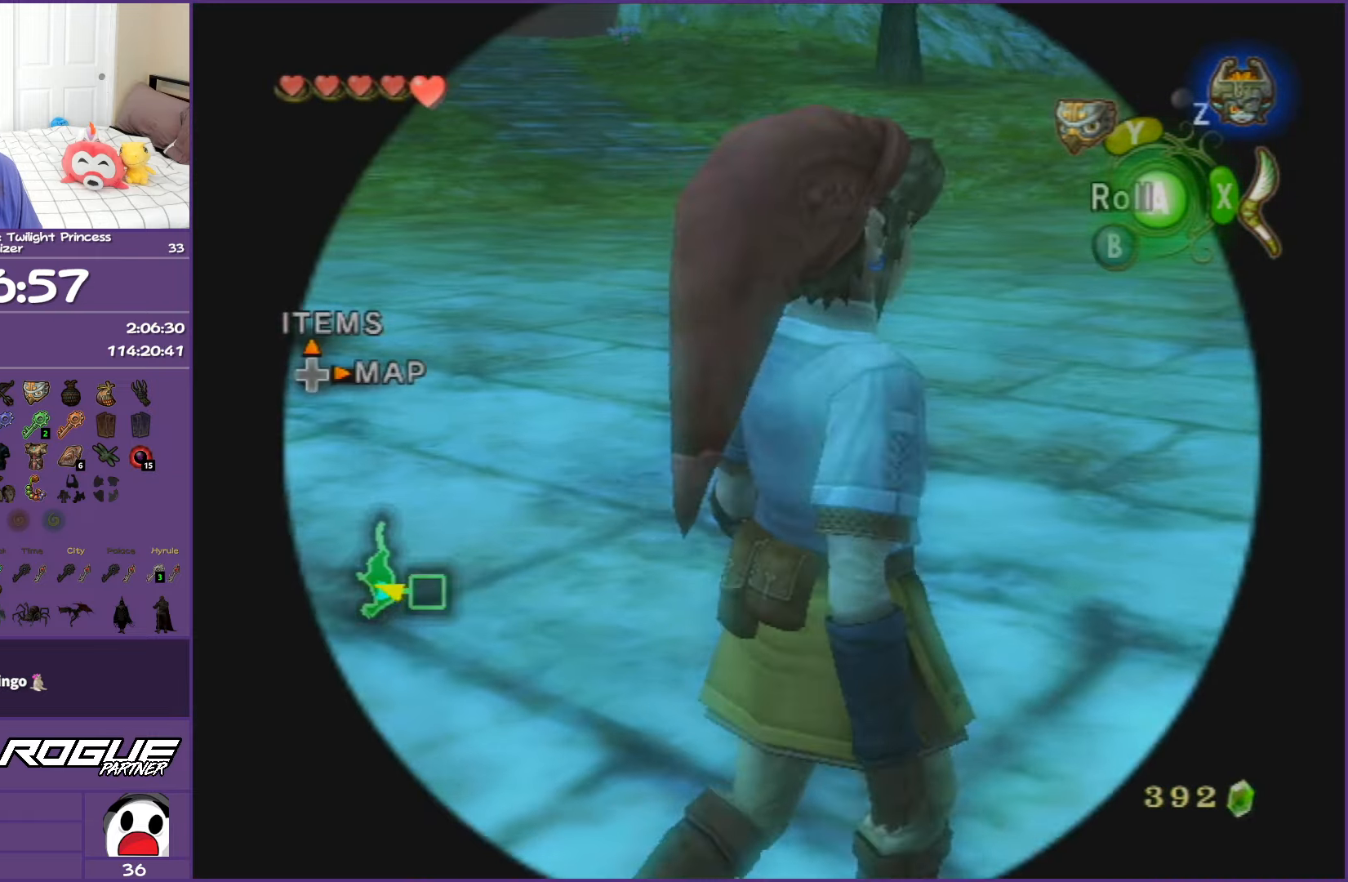
{"buttons": [], "left_stick": "up", "right_stick": "center", "events": [[467, "left_stick", "up"]]}